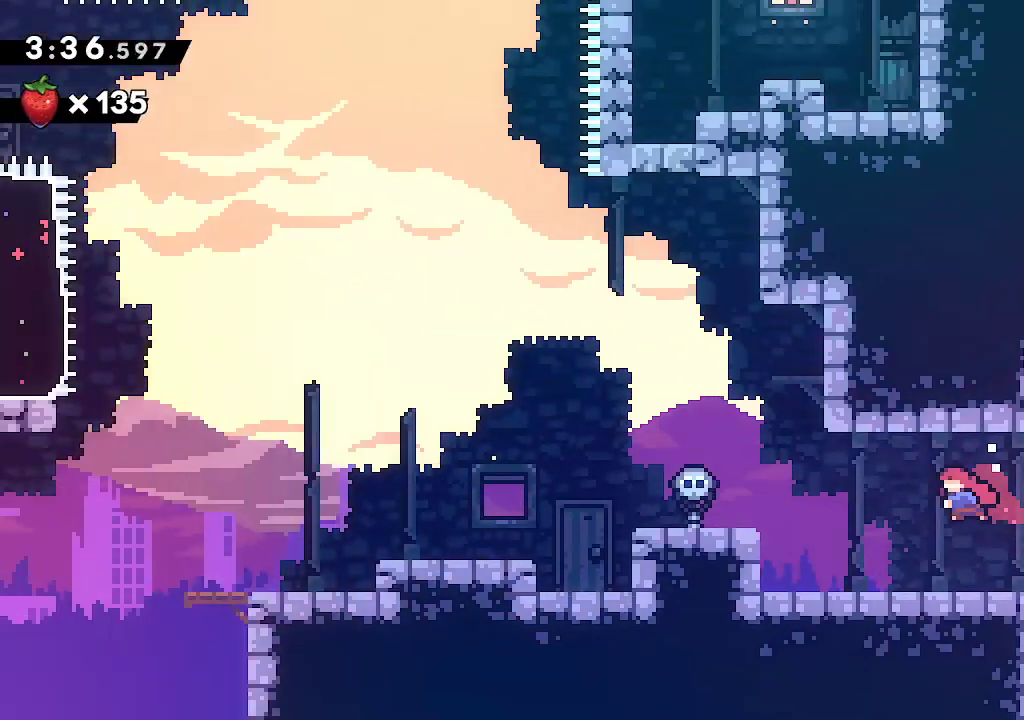
Gameplay with a controller (Xbox layout); each line is a JSON object with the inputs held at the frame after it. "events" lists button and stick changes between this image and that frame as [ms after this image, input, new state], when the widget could be followed in between.
{"buttons": ["R2"], "left_stick": "up-left", "right_stick": "center", "events": [[350, "A", "up"], [483, "R2", "down"]]}
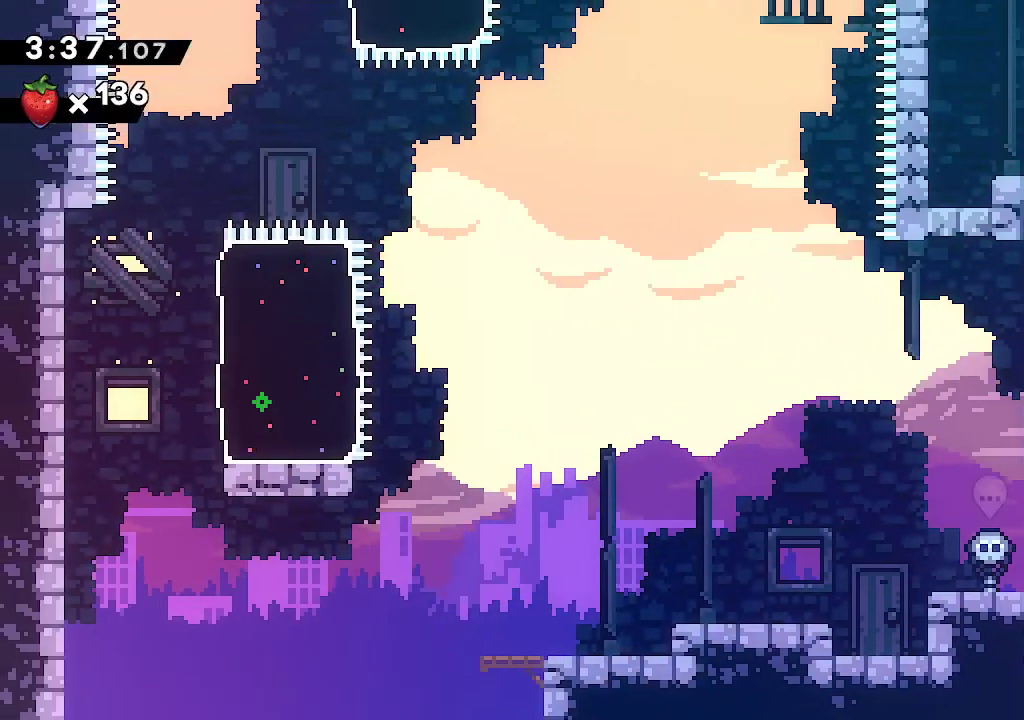
{"buttons": ["A"], "left_stick": "down-left", "right_stick": "center", "events": [[150, "R2", "up"], [233, "left_stick", "down-left"], [283, "R2", "down"], [417, "R2", "up"], [467, "A", "down"]]}
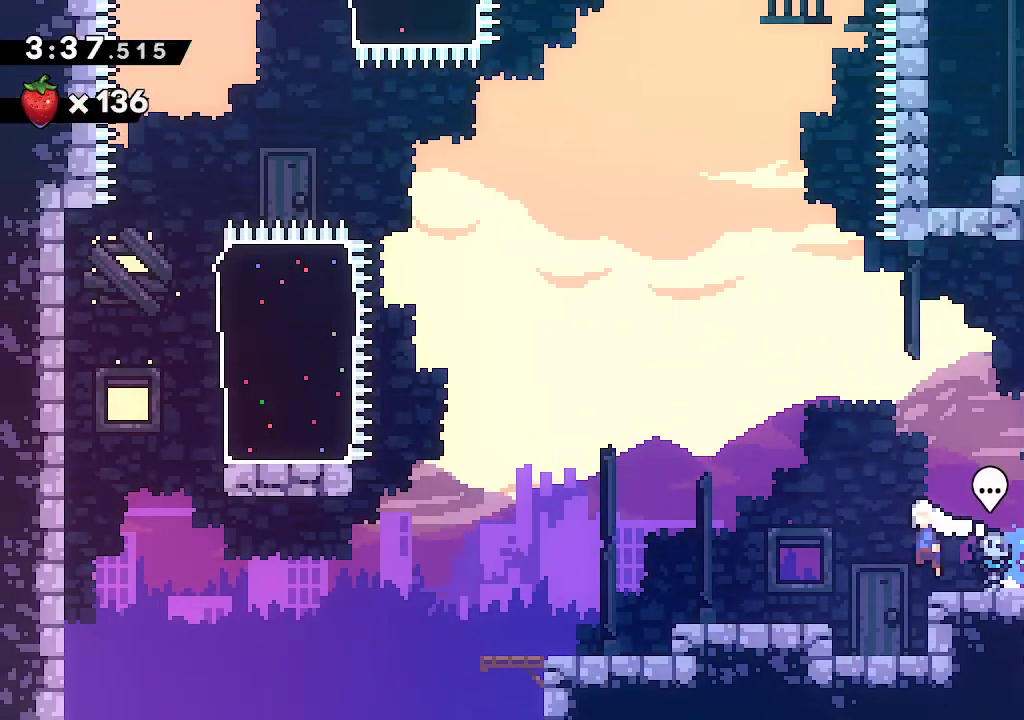
{"buttons": ["A"], "left_stick": "left", "right_stick": "center", "events": [[50, "A", "up"], [67, "R2", "down"], [200, "R2", "up"], [267, "A", "down"], [450, "left_stick", "left"]]}
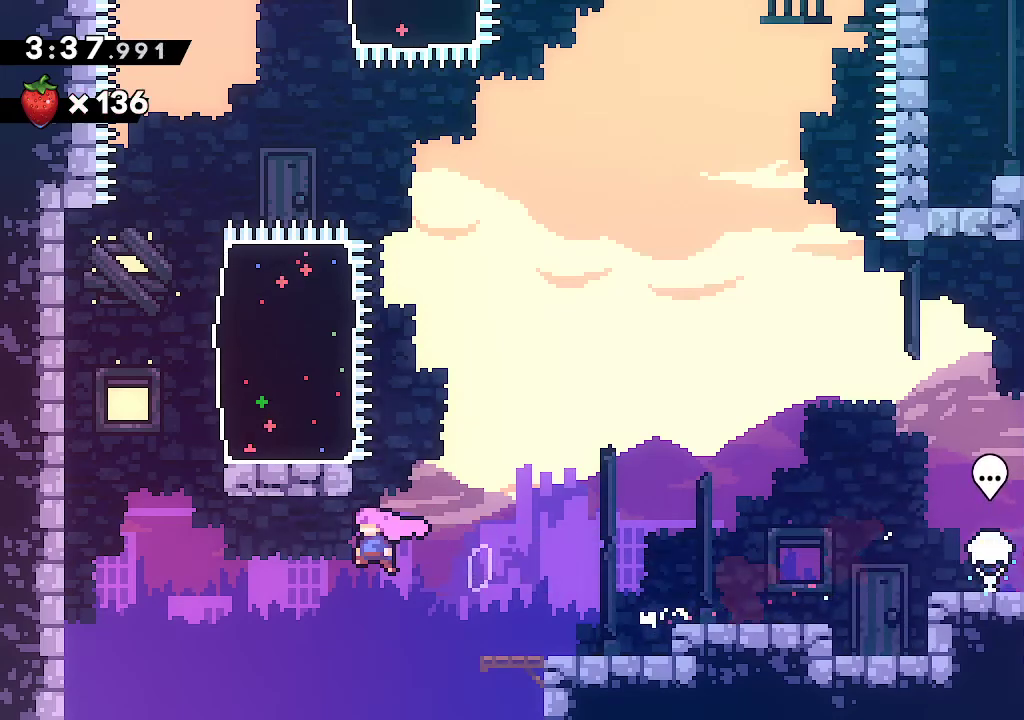
{"buttons": ["A", "R2"], "left_stick": "up-right", "right_stick": "center", "events": [[17, "left_stick", "up-left"], [100, "R2", "down"], [283, "R2", "up"], [317, "left_stick", "up-right"], [383, "R2", "down"]]}
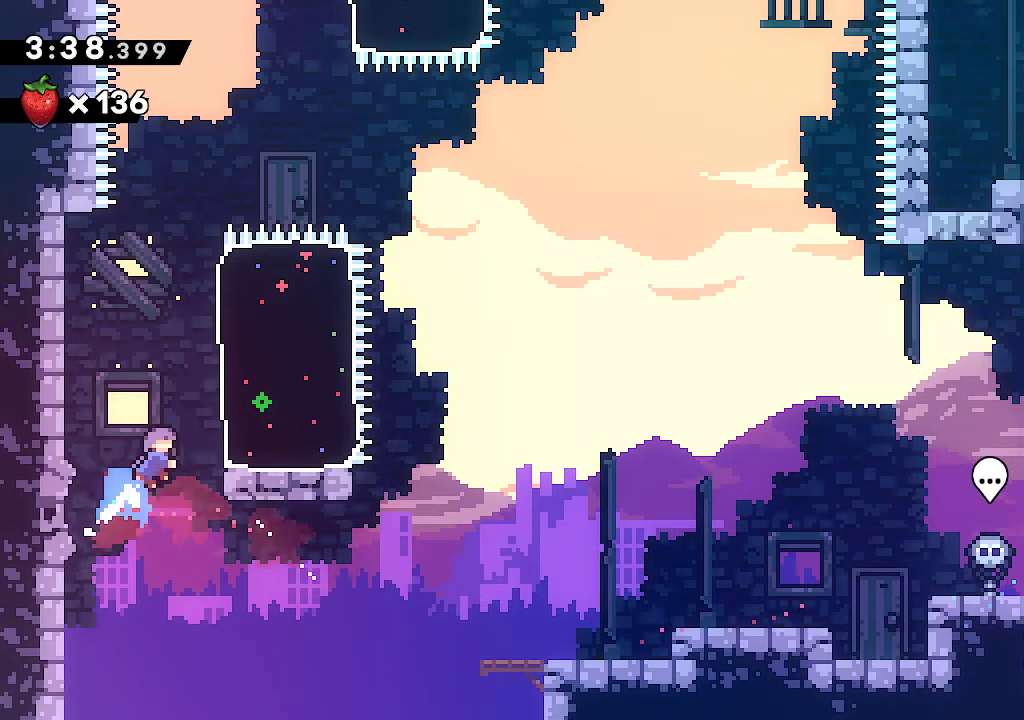
{"buttons": ["A", "R2"], "left_stick": "up-left", "right_stick": "center", "events": [[50, "R2", "up"], [250, "left_stick", "up-left"], [400, "R2", "down"]]}
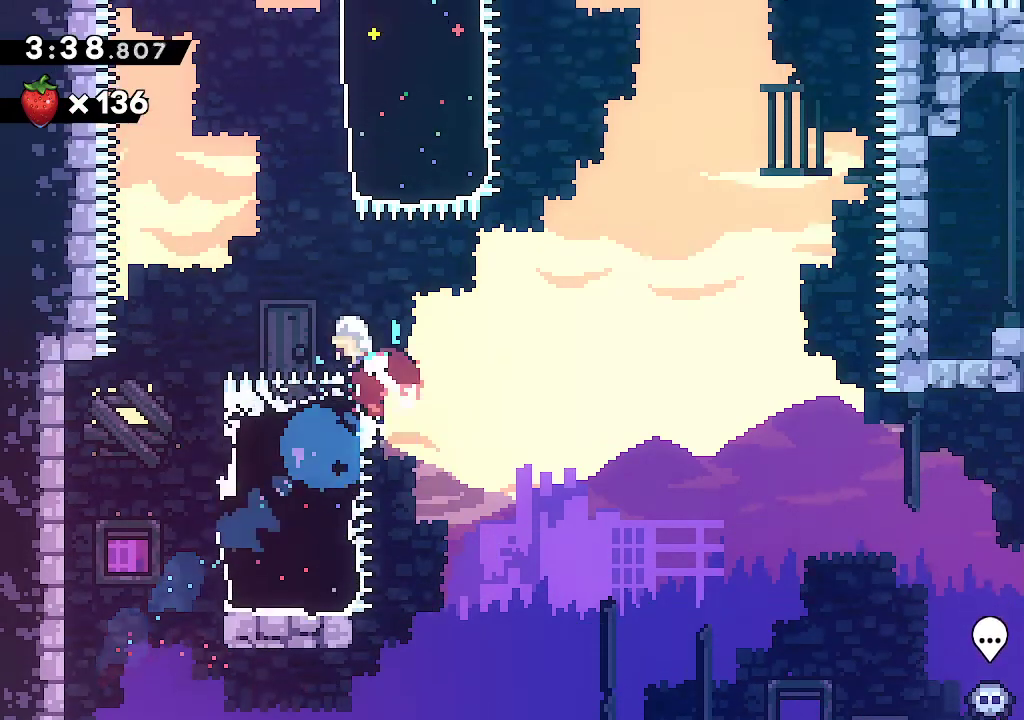
{"buttons": ["A"], "left_stick": "up-right", "right_stick": "center", "events": [[50, "R2", "up"], [233, "left_stick", "up-right"], [283, "R2", "down"], [433, "R2", "up"]]}
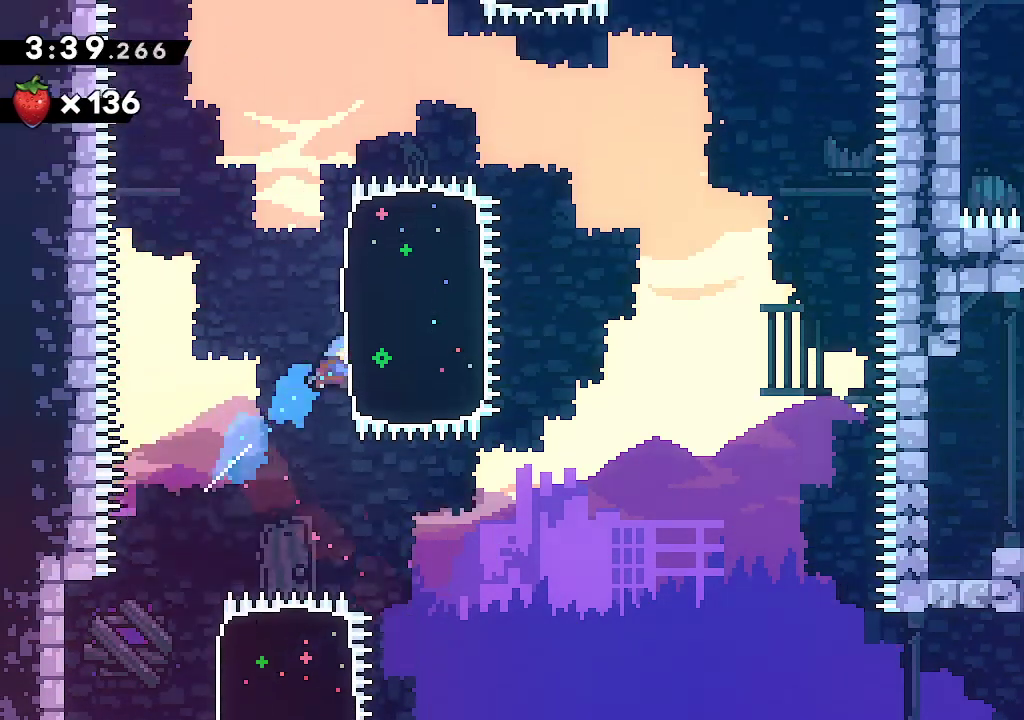
{"buttons": ["A", "R2"], "left_stick": "up-left", "right_stick": "center"}
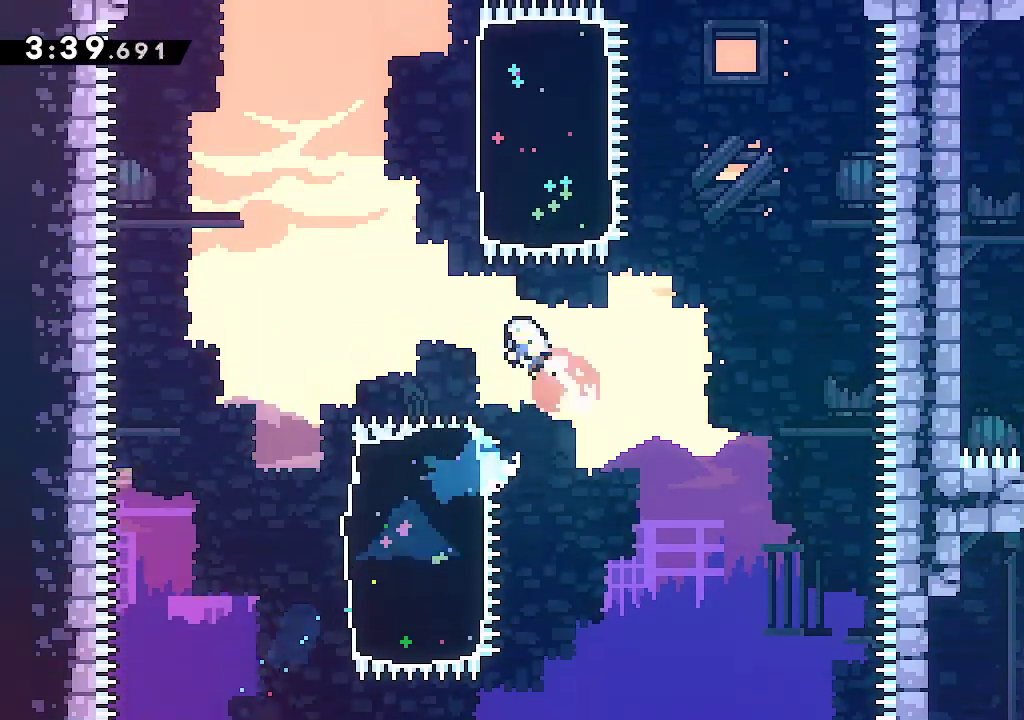
{"buttons": ["A"], "left_stick": "up-right", "right_stick": "center", "events": [[83, "R2", "up"], [217, "left_stick", "up-right"], [283, "R2", "down"], [450, "R2", "up"]]}